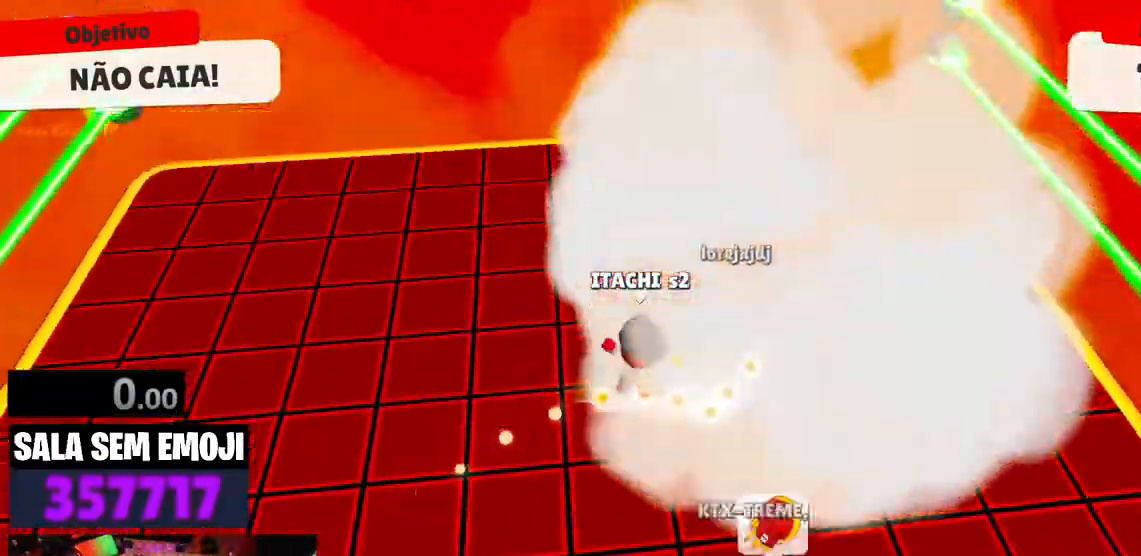
Gameplay with keyboard; each line is a JSON object with the keys held at the frame after it. "events" lists presses ("down") and releases ("up") of "a", "d", "s", "space" and "w" between this image and that frame as [ms after this image, input, new state], when the widget could be followed in between. No other keys are recorded. Mouse input is not recorded.
{"keys": ["a", "d", "s"], "events": [[134, "s", "down"], [417, "d", "down"]]}
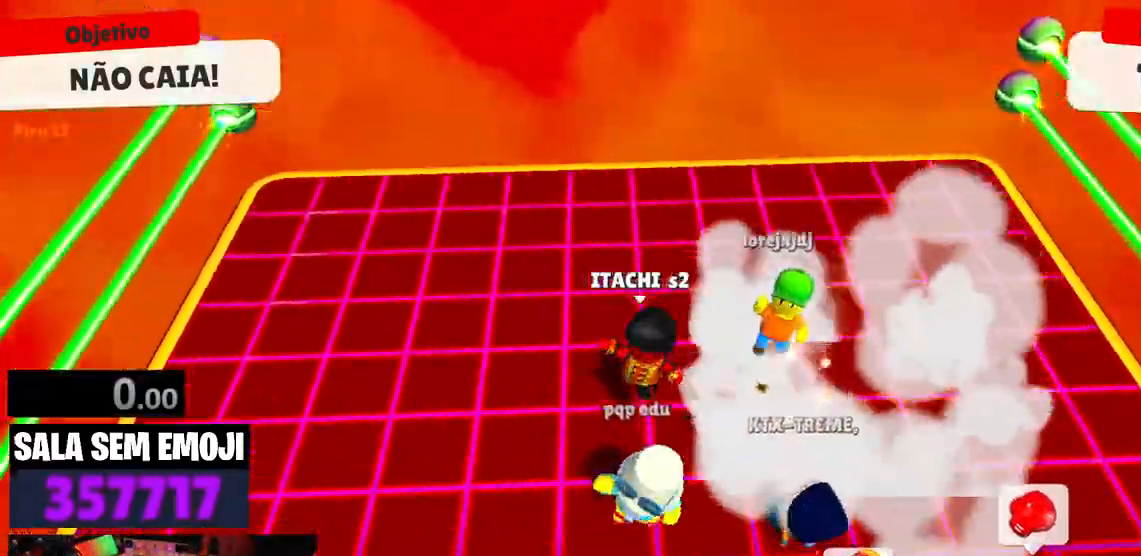
{"keys": ["d", "w"], "events": [[17, "a", "up"], [17, "s", "up"], [167, "w", "down"], [300, "space", "down"], [384, "space", "up"]]}
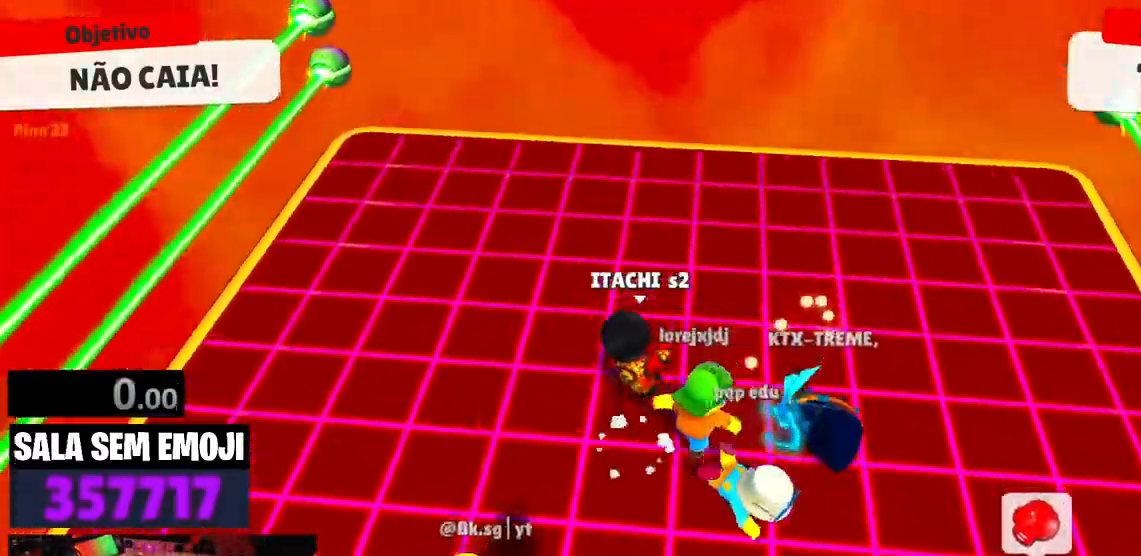
{"keys": ["a"], "events": [[34, "space", "down"], [134, "space", "up"], [217, "a", "down"], [217, "d", "up"], [217, "w", "up"]]}
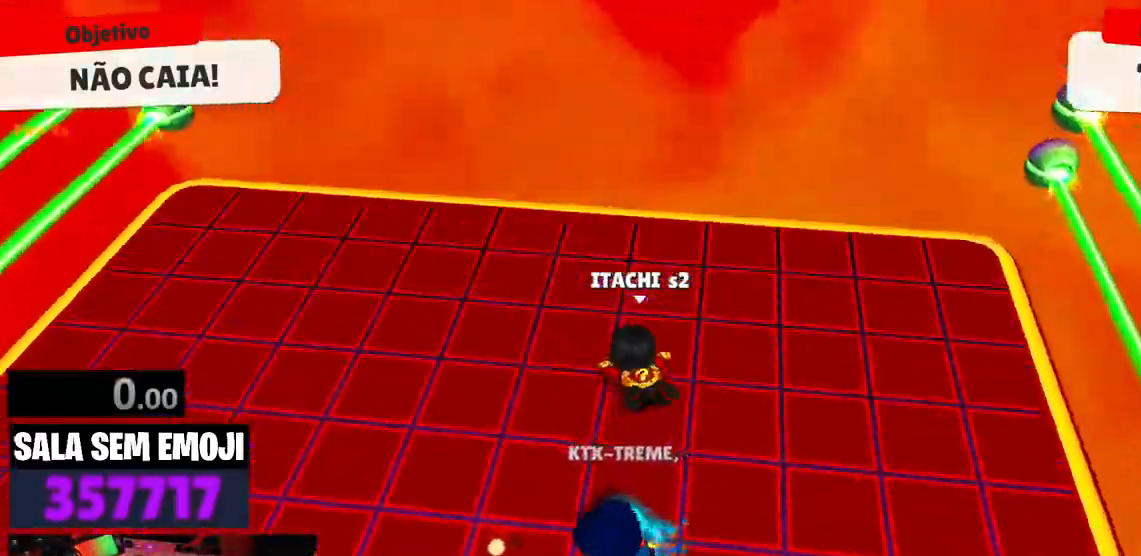
{"keys": ["a", "w"], "events": [[234, "w", "down"]]}
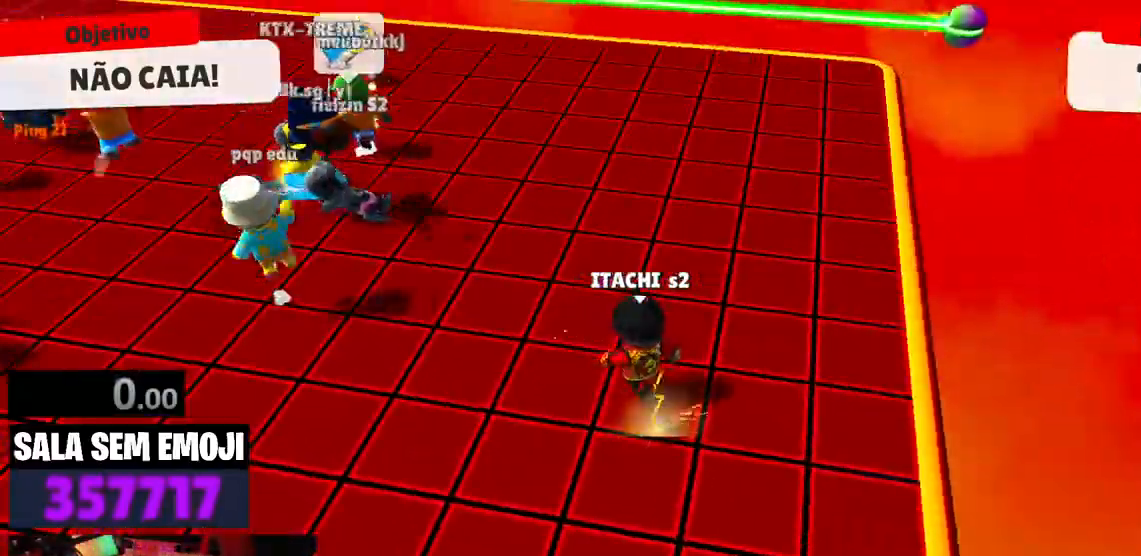
{"keys": ["w"], "events": [[17, "a", "up"]]}
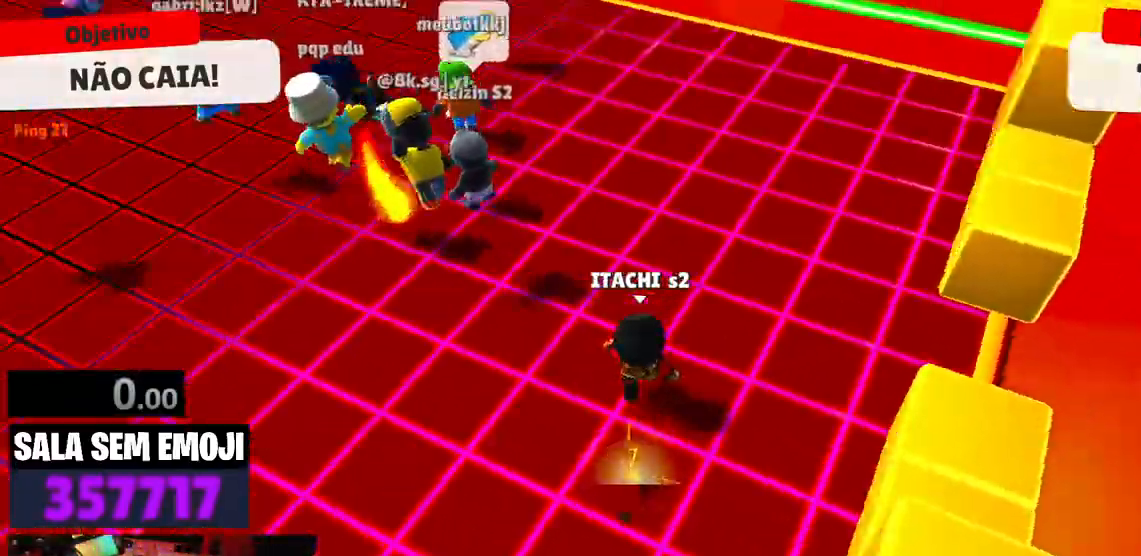
{"keys": ["d"], "events": [[84, "space", "down"], [134, "d", "down"], [267, "space", "up"], [367, "space", "down"], [450, "w", "up"], [500, "space", "up"]]}
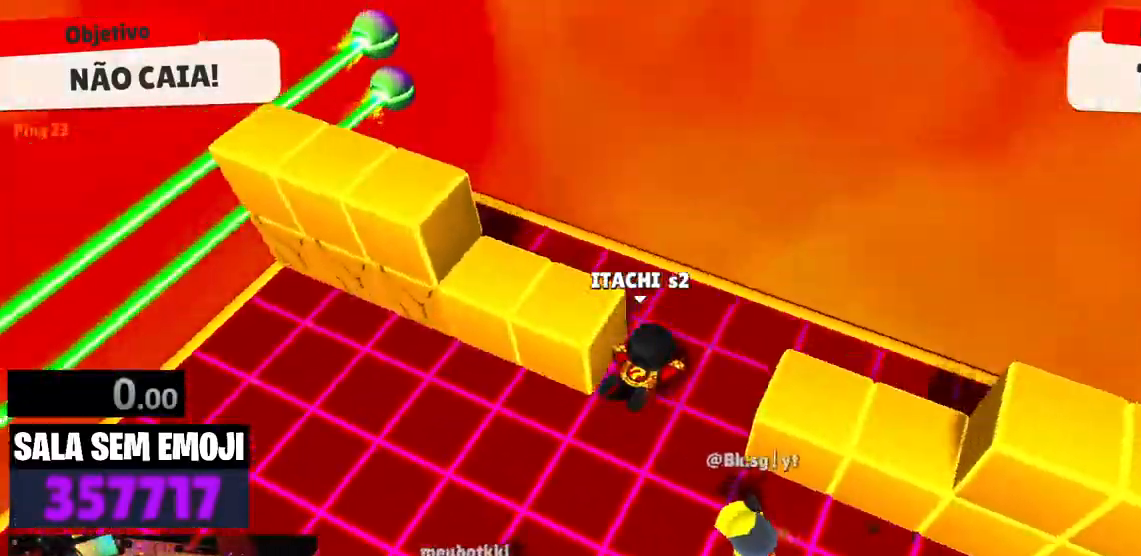
{"keys": ["s"], "events": [[84, "s", "down"], [150, "d", "up"], [234, "a", "down"], [417, "a", "up"]]}
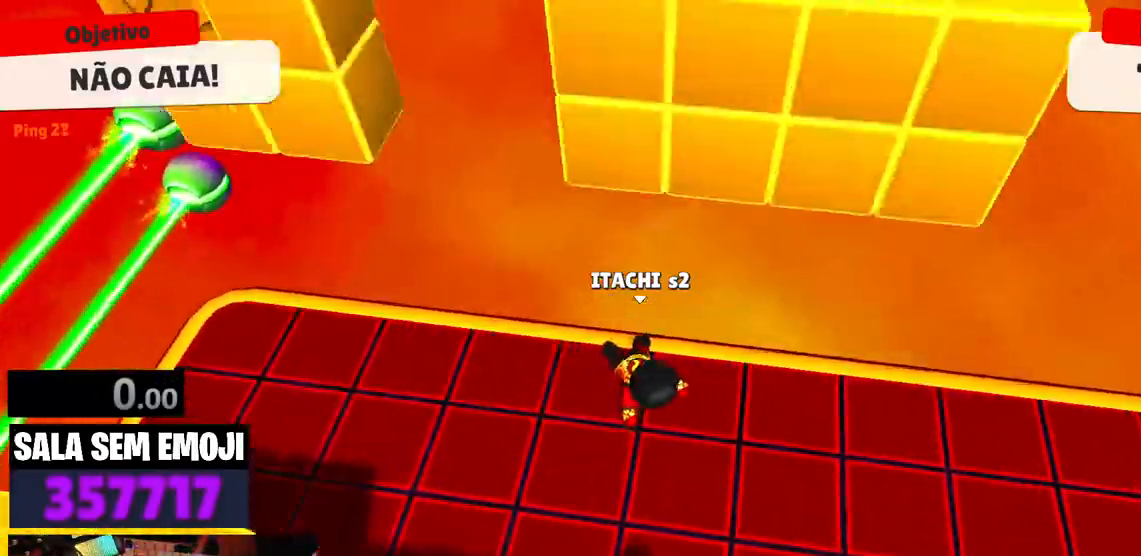
{"keys": ["s"], "events": [[250, "space", "down"], [434, "space", "up"]]}
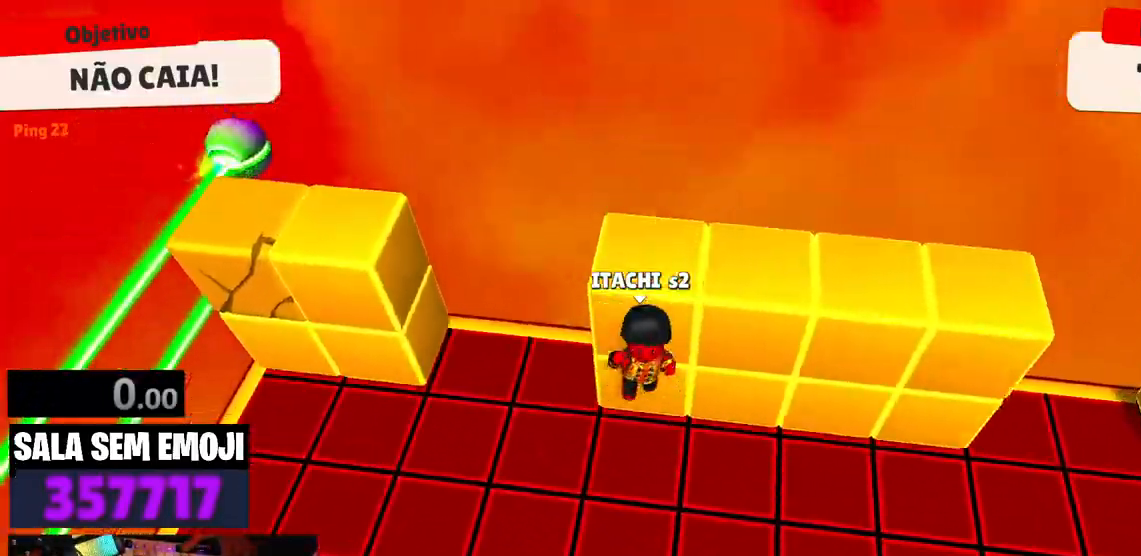
{"keys": ["d"], "events": [[34, "d", "down"], [167, "s", "up"]]}
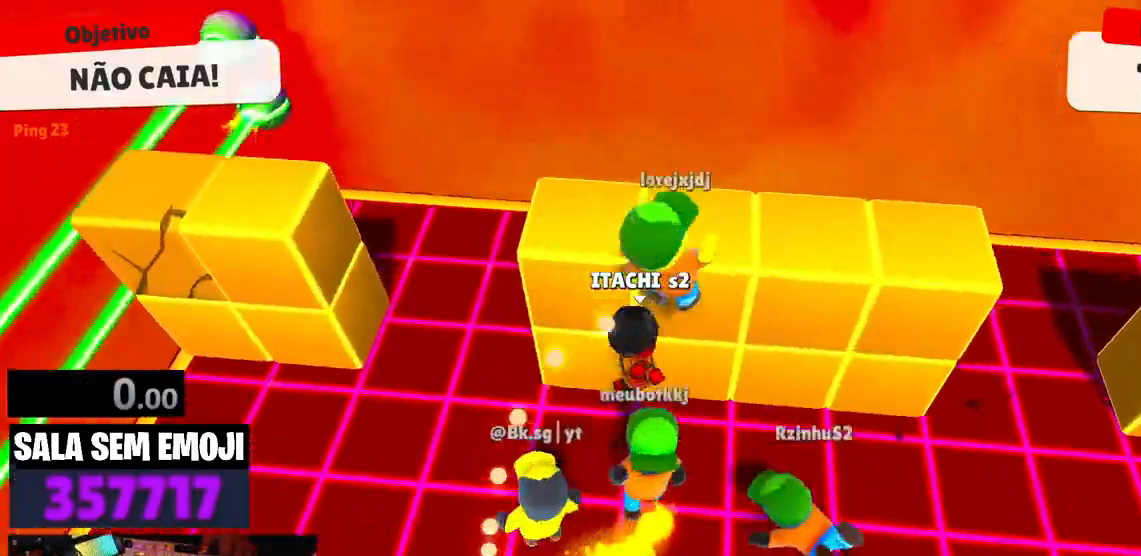
{"keys": ["d"], "events": [[50, "space", "down"], [234, "space", "up"]]}
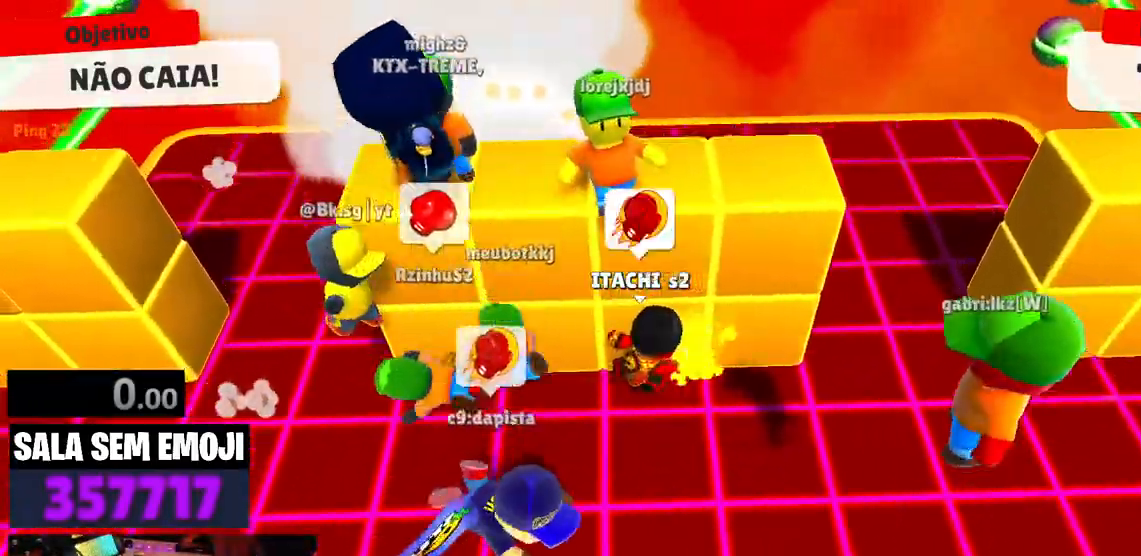
{"keys": ["d", "space"], "events": [[384, "space", "down"]]}
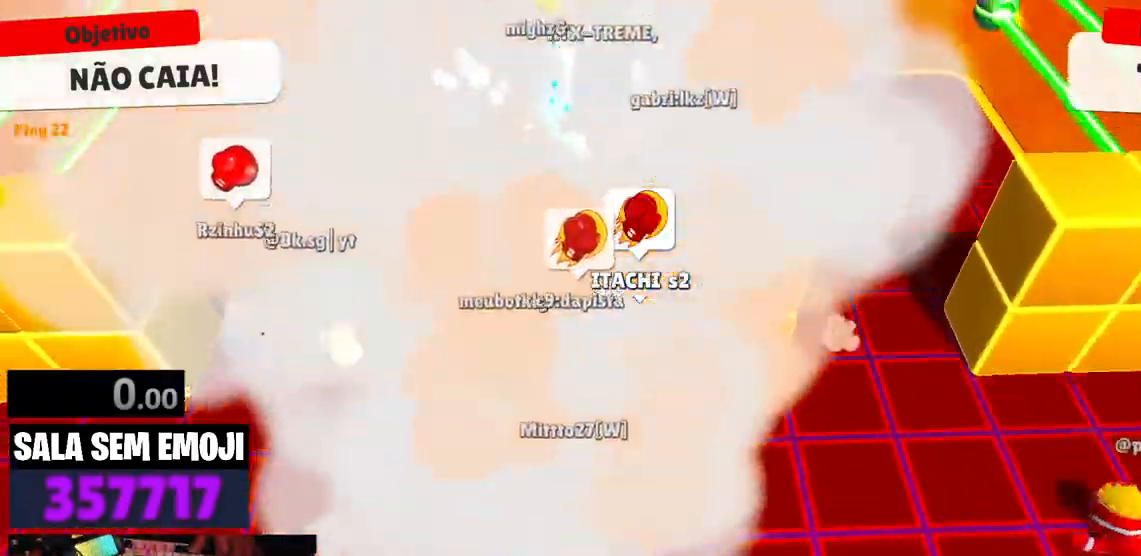
{"keys": ["a"], "events": [[34, "space", "up"], [117, "space", "down"], [217, "space", "up"], [450, "d", "up"], [500, "a", "down"]]}
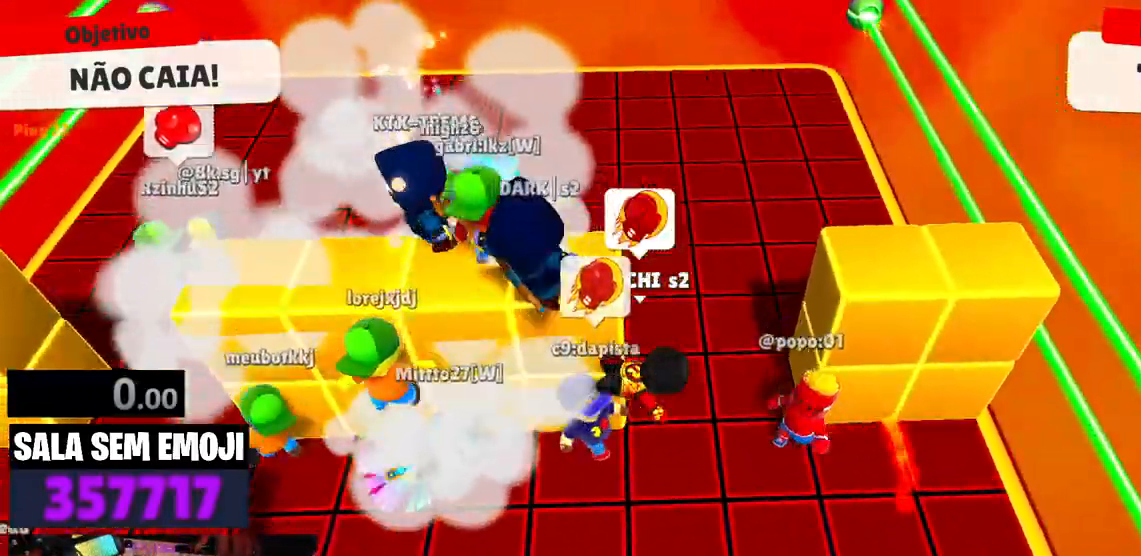
{"keys": ["a", "w"], "events": [[234, "w", "down"]]}
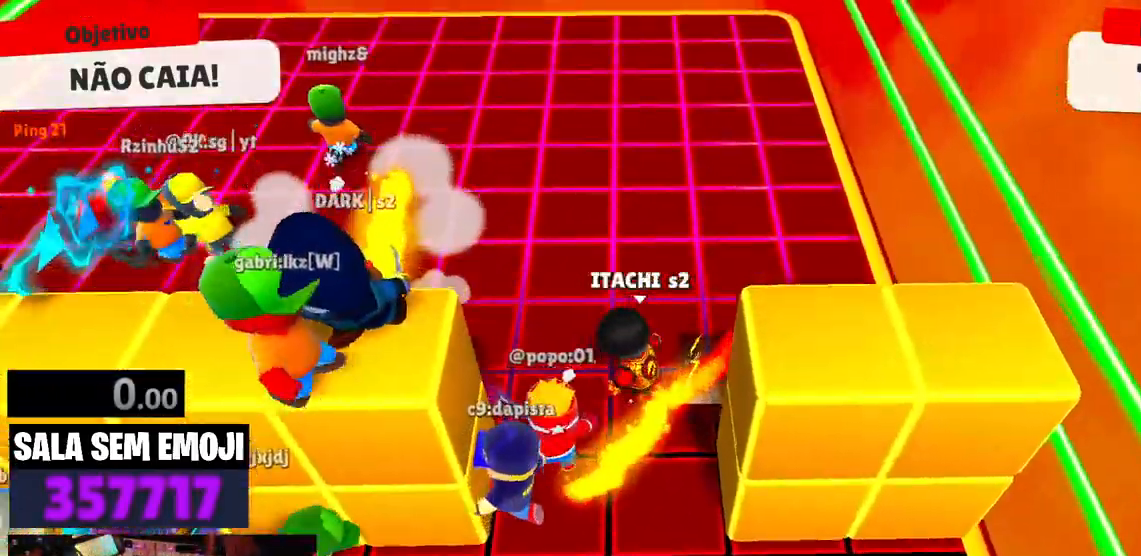
{"keys": ["a", "w"], "events": [[384, "space", "down"], [484, "space", "up"]]}
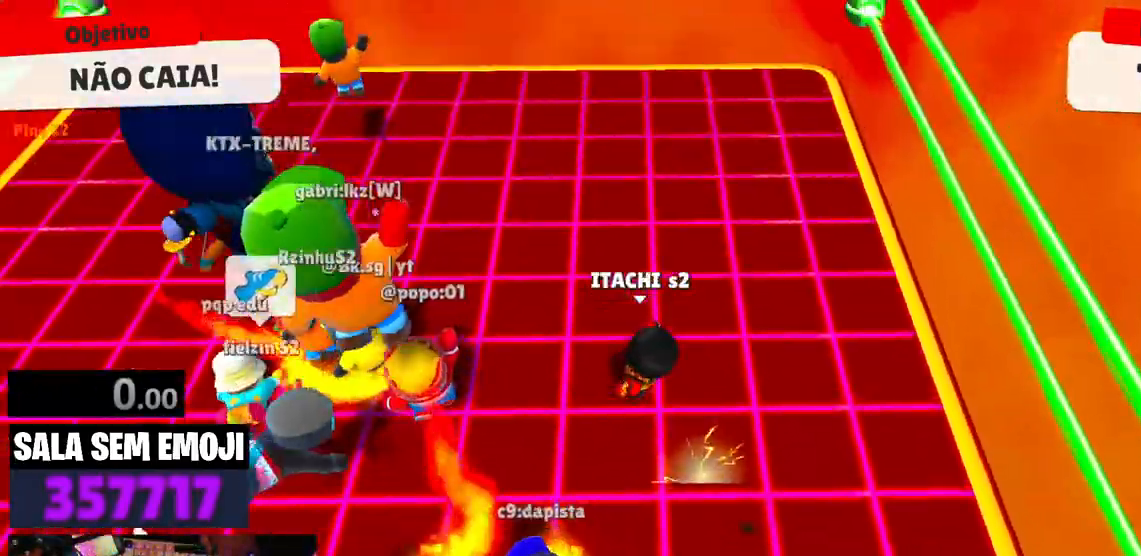
{"keys": ["d", "s"], "events": [[84, "space", "down"], [217, "space", "up"], [217, "w", "up"], [317, "s", "down"], [417, "a", "up"], [450, "d", "down"]]}
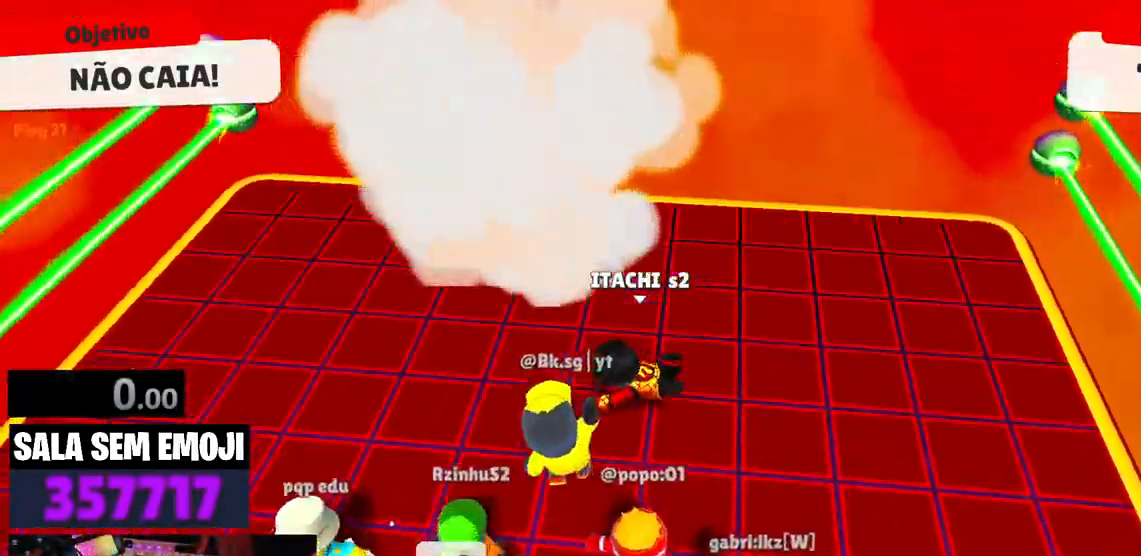
{"keys": ["d", "s"], "events": [[50, "s", "up"], [417, "s", "down"]]}
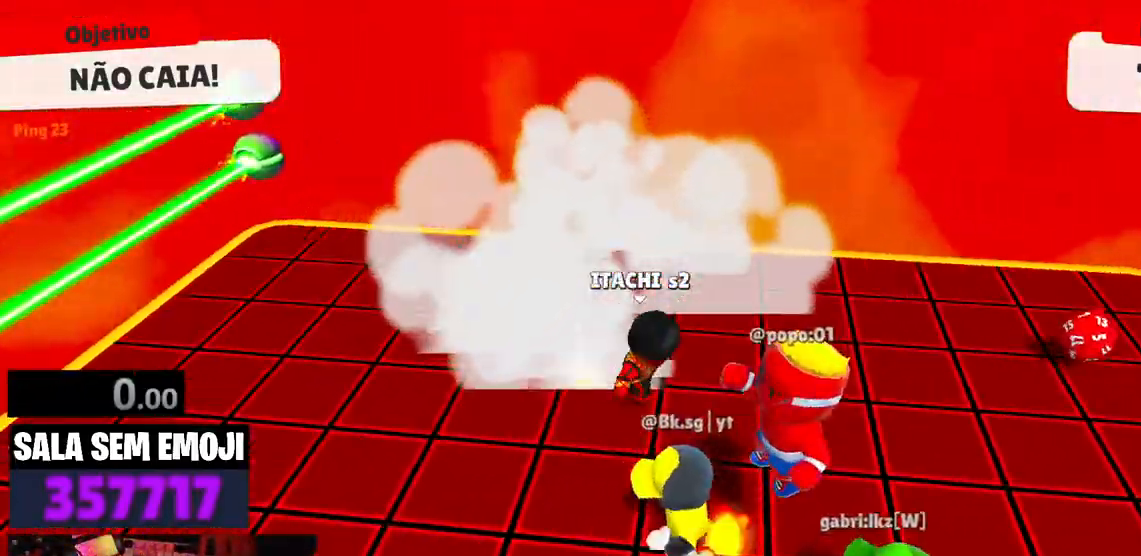
{"keys": ["s"], "events": [[67, "d", "up"]]}
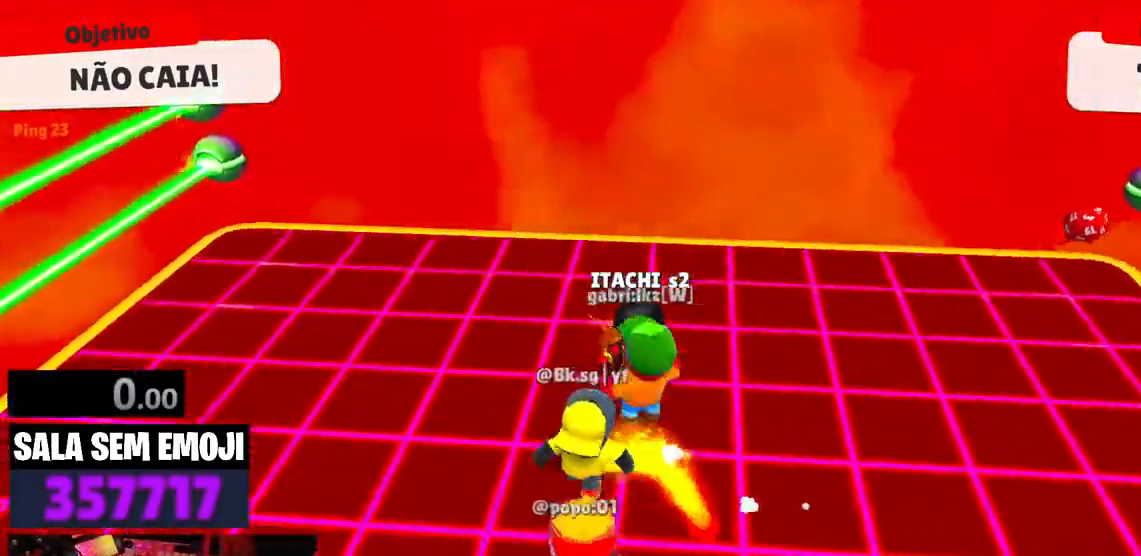
{"keys": ["a", "s"], "events": [[217, "space", "down"], [350, "a", "down"], [350, "space", "up"]]}
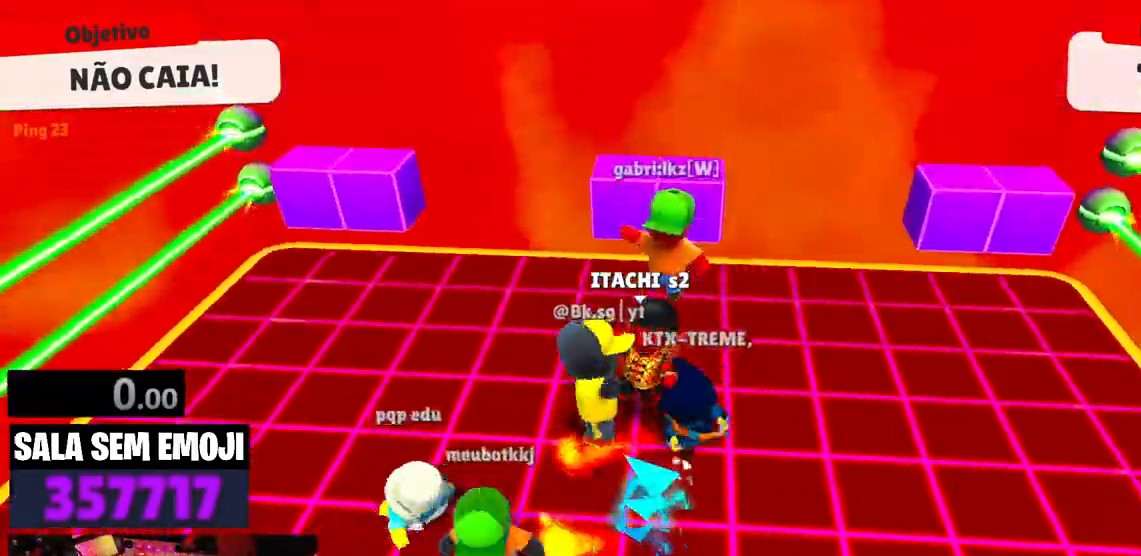
{"keys": ["d"], "events": [[100, "space", "down"], [184, "space", "up"], [234, "a", "up"], [367, "d", "down"], [467, "s", "up"]]}
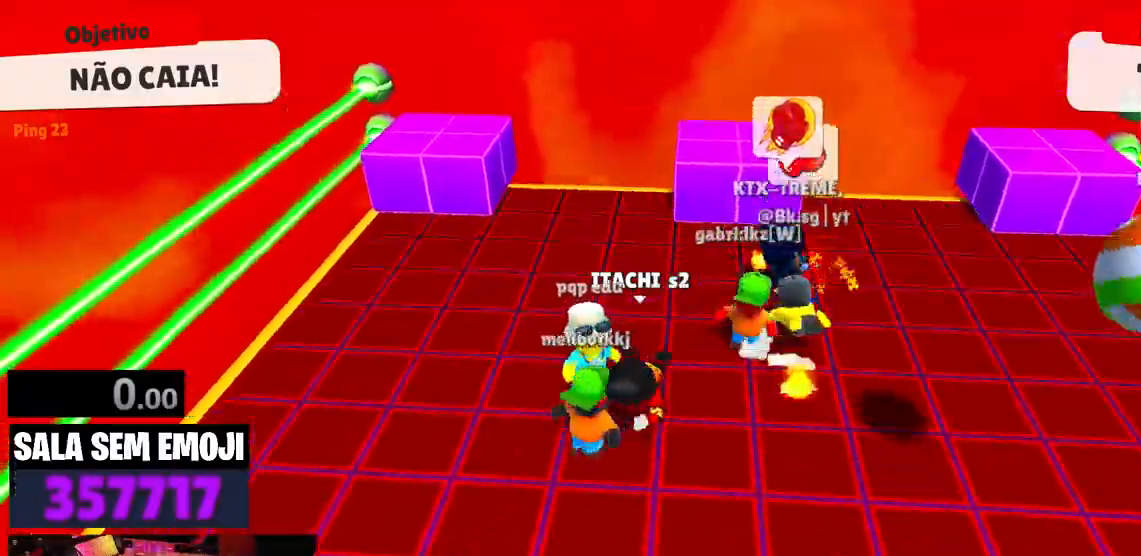
{"keys": ["w"], "events": [[250, "w", "down"], [350, "d", "up"]]}
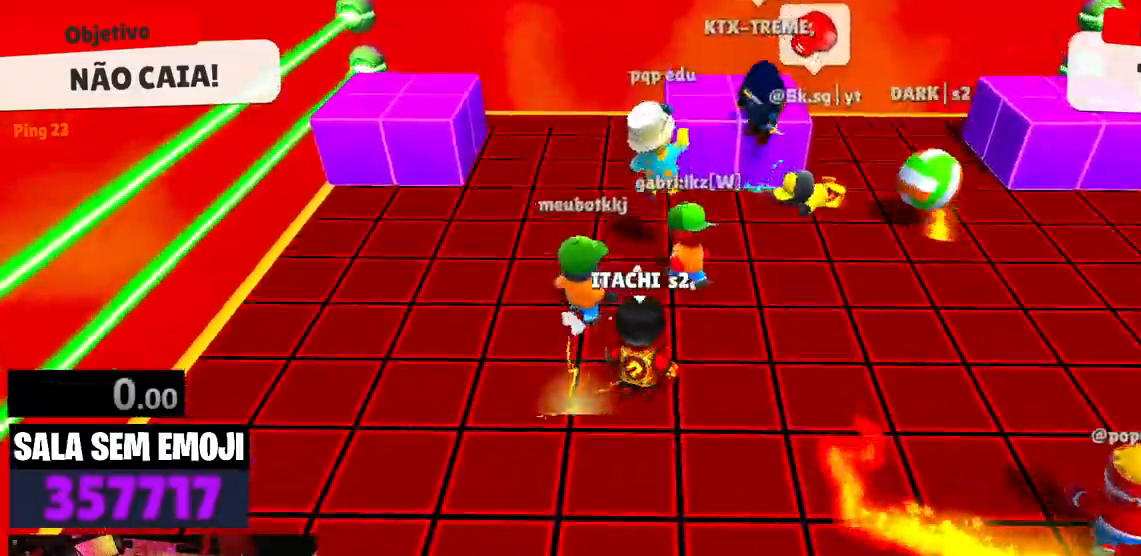
{"keys": ["d", "space", "w"], "events": [[267, "space", "down"], [400, "d", "down"], [400, "space", "up"], [500, "space", "down"]]}
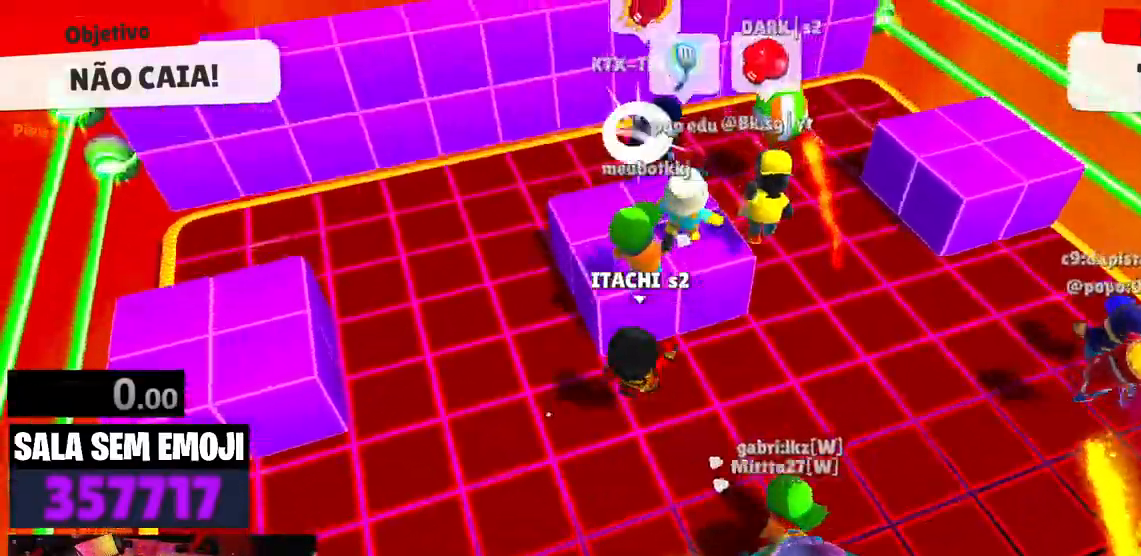
{"keys": ["a", "s"], "events": [[150, "space", "up"], [234, "w", "up"], [384, "d", "up"], [384, "s", "down"], [467, "a", "down"]]}
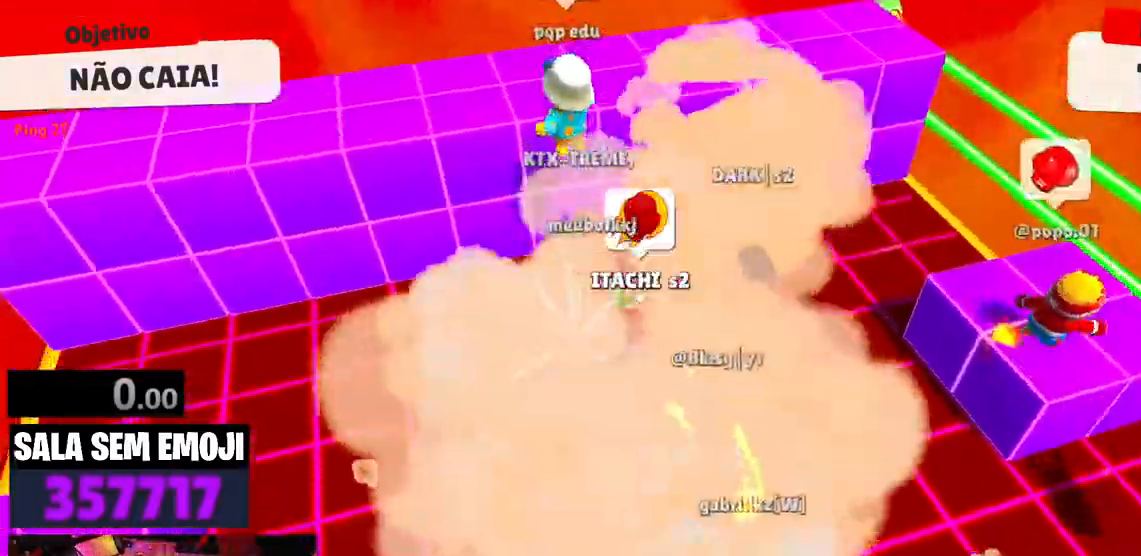
{"keys": ["w"], "events": [[17, "s", "up"], [150, "space", "down"], [150, "w", "down"], [200, "a", "up"], [300, "space", "up"]]}
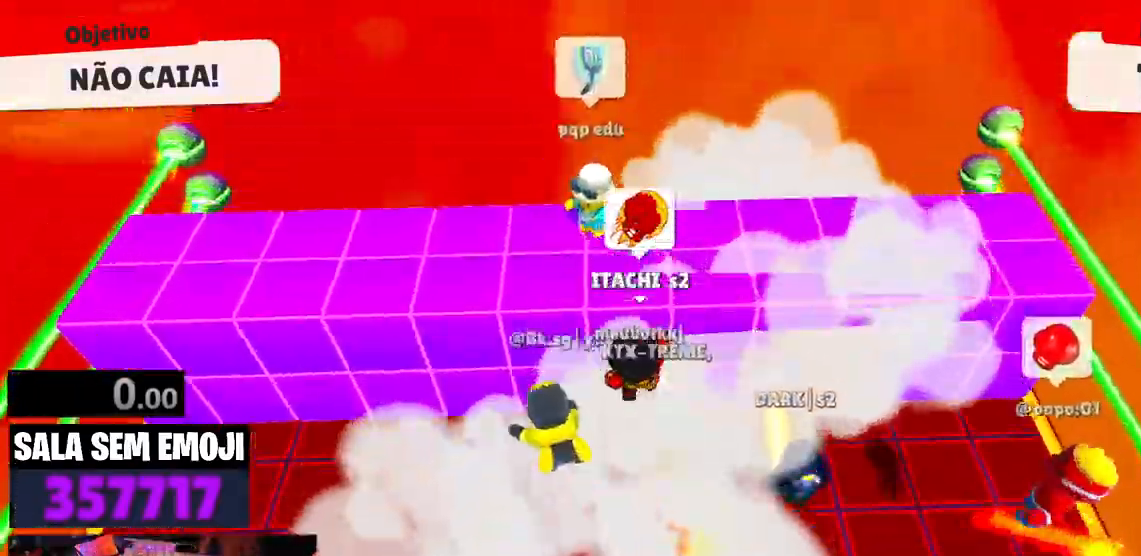
{"keys": ["s"], "events": [[134, "space", "down"], [167, "space", "up"], [167, "w", "up"], [367, "s", "down"]]}
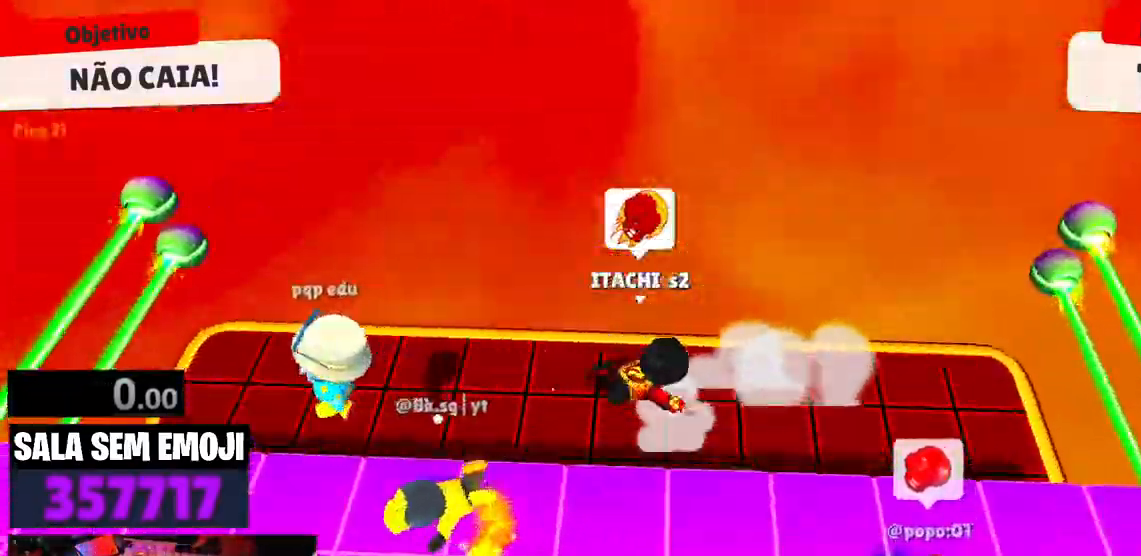
{"keys": ["a", "w"], "events": [[184, "a", "down"], [334, "s", "up"], [467, "w", "down"]]}
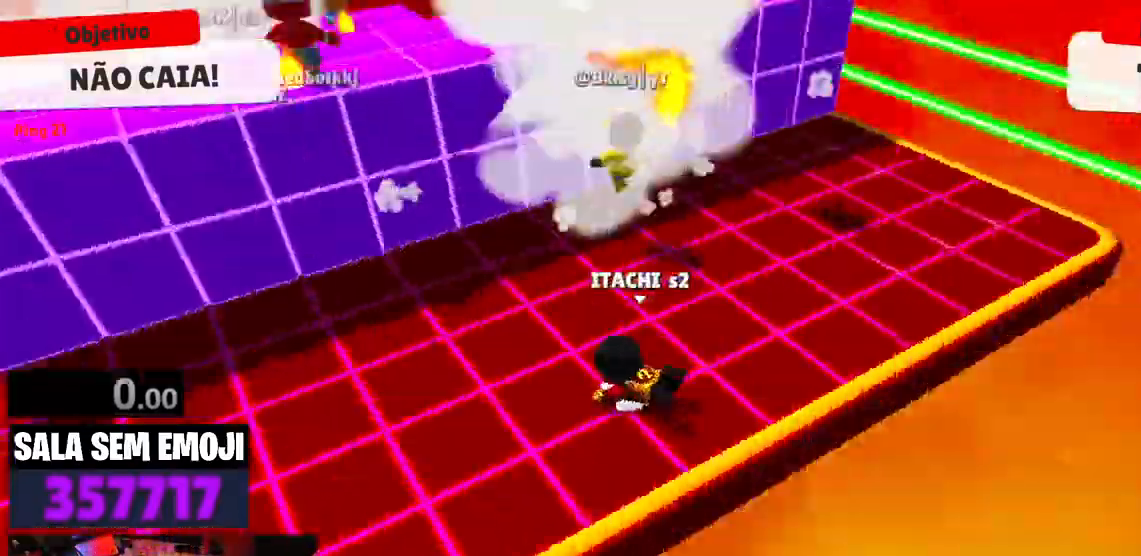
{"keys": ["w"], "events": [[200, "a", "up"]]}
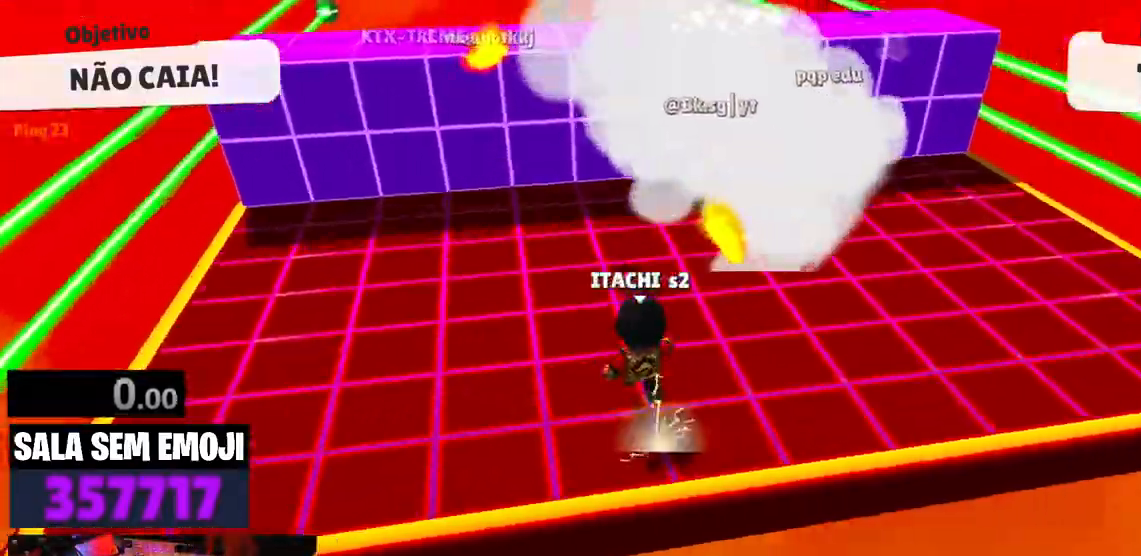
{"keys": ["space", "w"], "events": [[450, "space", "down"]]}
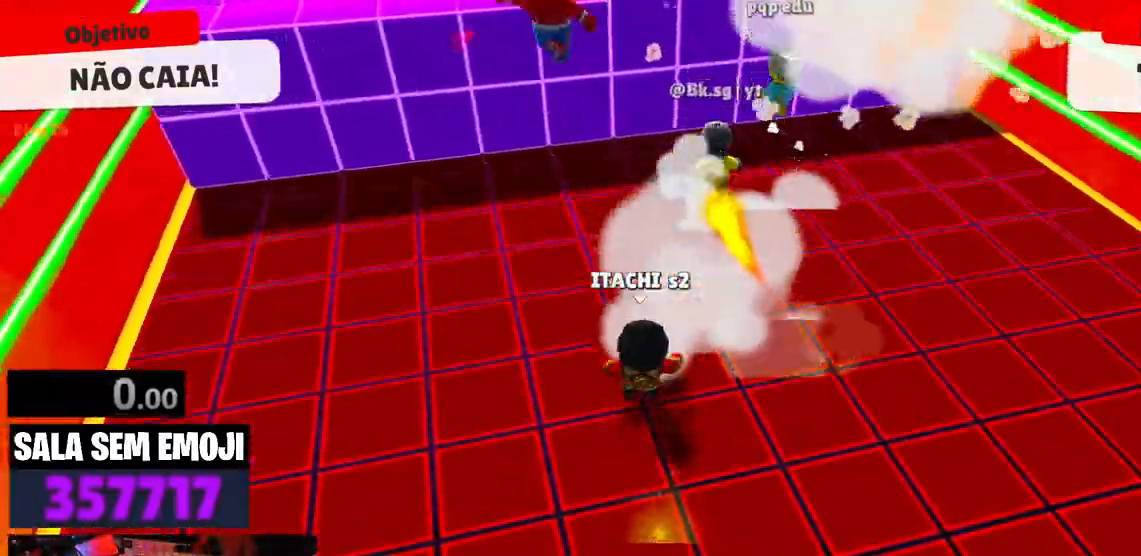
{"keys": ["s"], "events": [[100, "space", "up"], [234, "a", "down"], [284, "space", "down"], [284, "w", "up"], [334, "space", "up"], [367, "s", "down"], [467, "a", "up"]]}
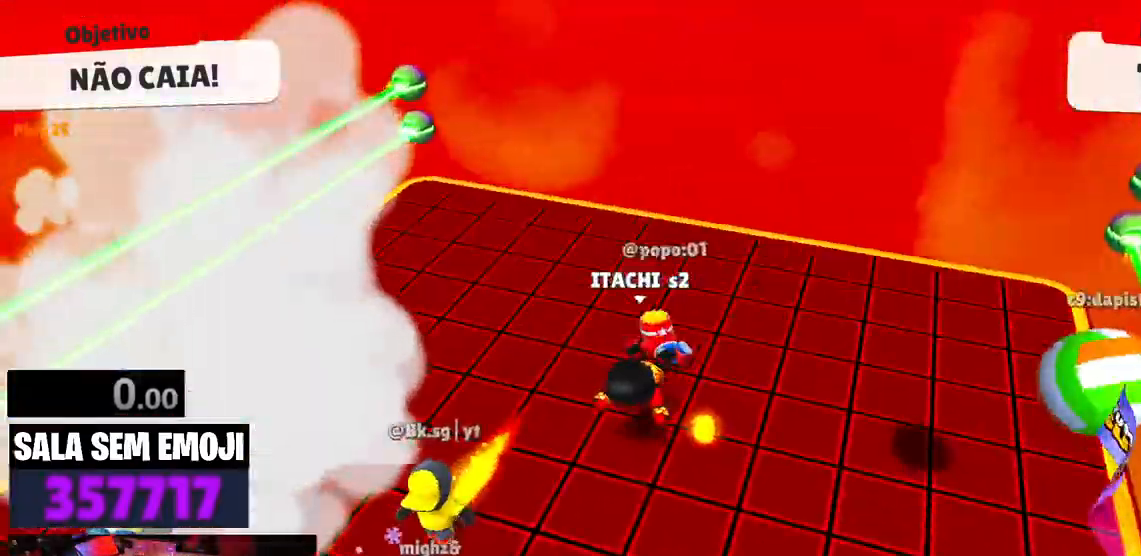
{"keys": ["w"], "events": [[100, "d", "down"], [250, "s", "up"], [384, "w", "down"], [434, "d", "up"]]}
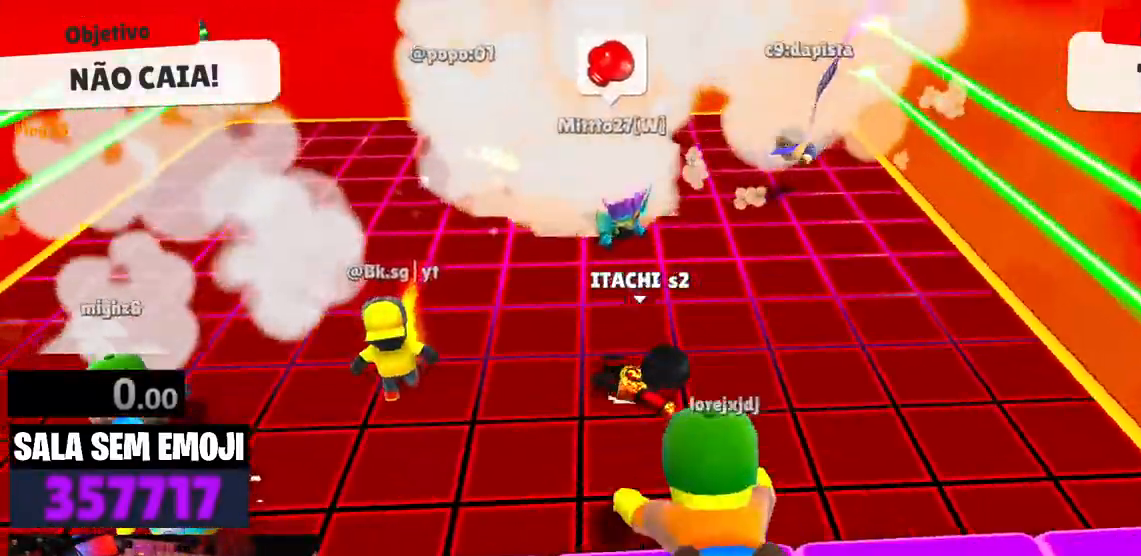
{"keys": ["a", "s"], "events": [[34, "a", "down"], [84, "w", "up"], [267, "s", "down"]]}
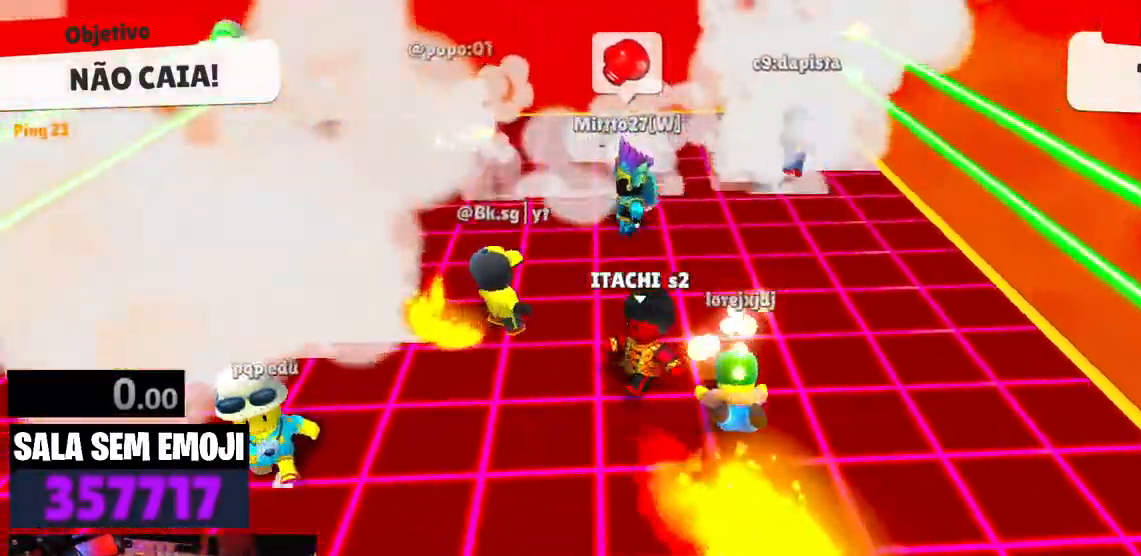
{"keys": ["d", "s"], "events": [[134, "a", "up"], [284, "d", "down"], [284, "space", "down"], [417, "space", "up"]]}